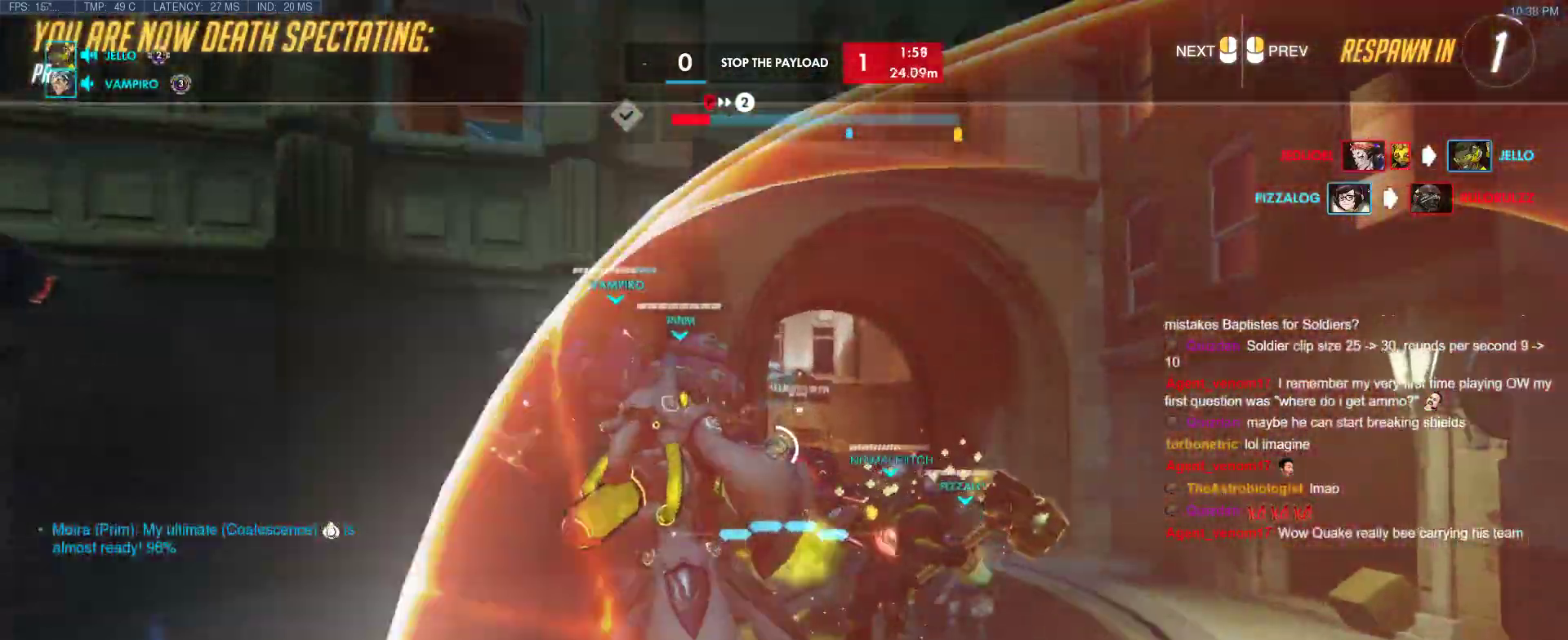
Gameplay with keyboard; each line is a JSON object with the keys held at the frame after it. "events" lists presses ("down") and releases ("up") of "1", "2", "3", "4", "5", "a", "alt", "b", "c", "caps_lock", "ctrl", "d", "e", "f", "g", "n", "q", "r", "s", "shift", "space", "t", "tab", "v", "w", "x" and "z" between this image and that frame as [ms after this image, input, new state], when the widget could be followed in between. No other keys are recorded. Mouse input is not recorded.
{"keys": ["w"], "events": [[100, "w", "down"], [183, "r", "down"], [333, "r", "up"]]}
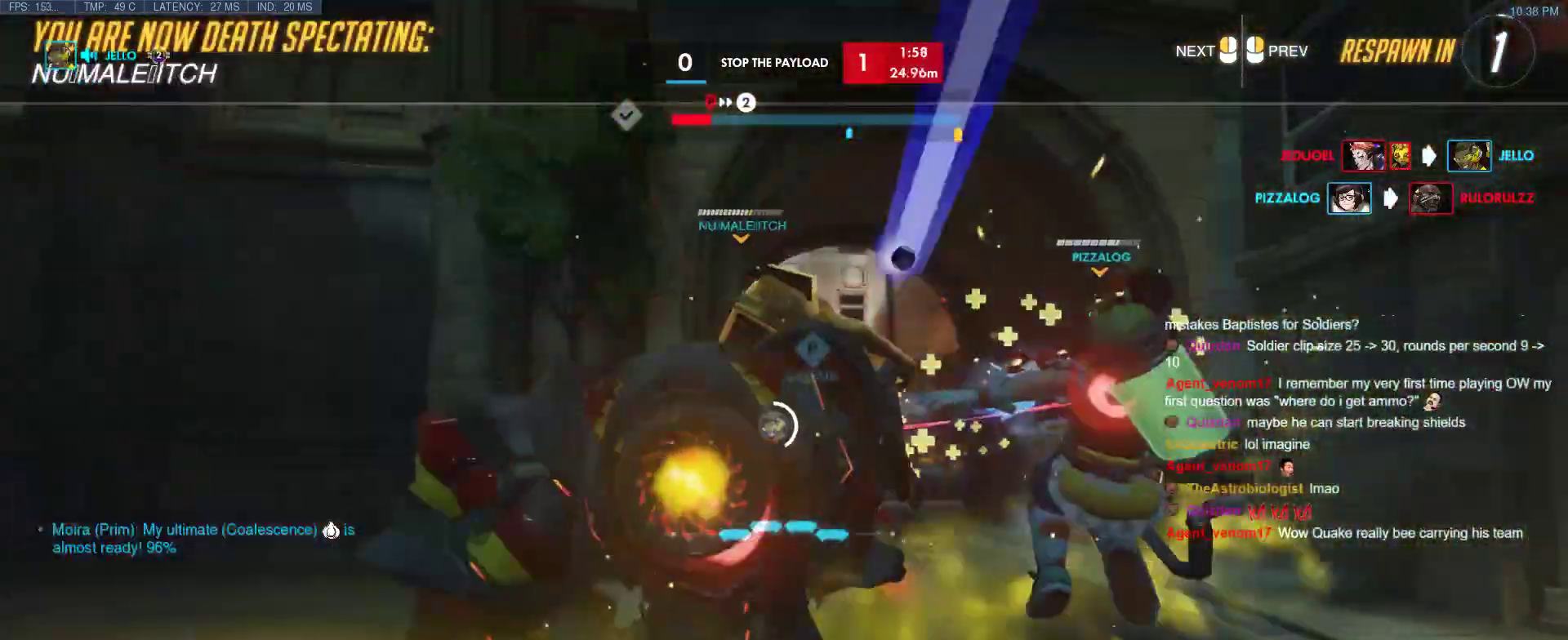
{"keys": ["w"], "events": [[150, "d", "down"], [433, "d", "up"]]}
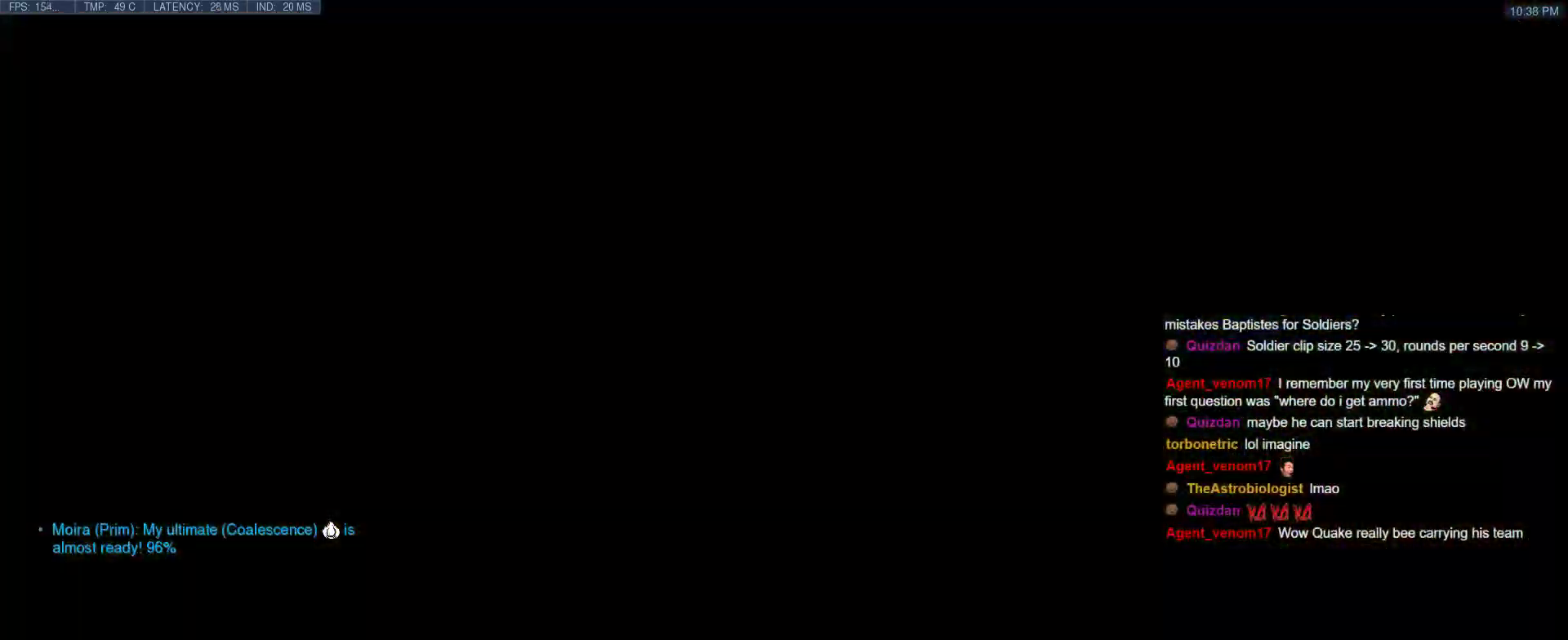
{"keys": ["w"], "events": [[33, "r", "down"], [133, "r", "up"]]}
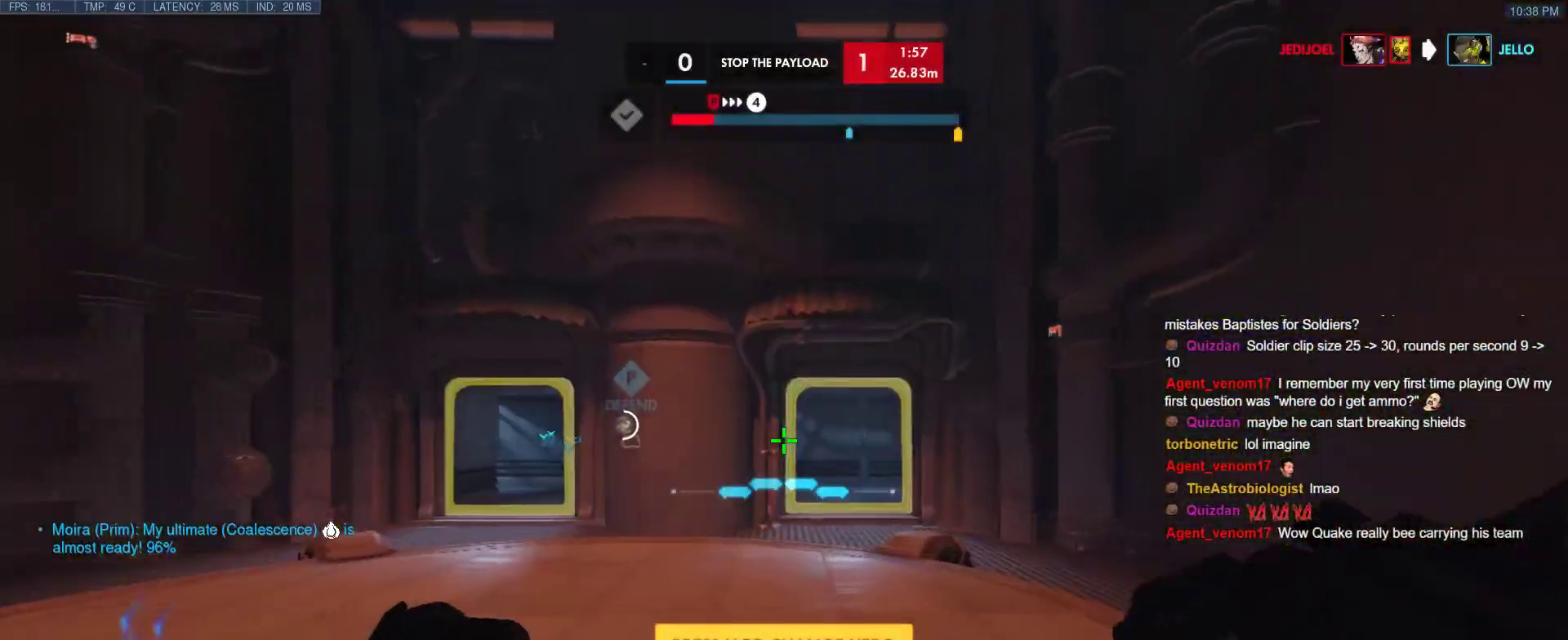
{"keys": ["w"], "events": [[233, "a", "down"], [417, "a", "up"]]}
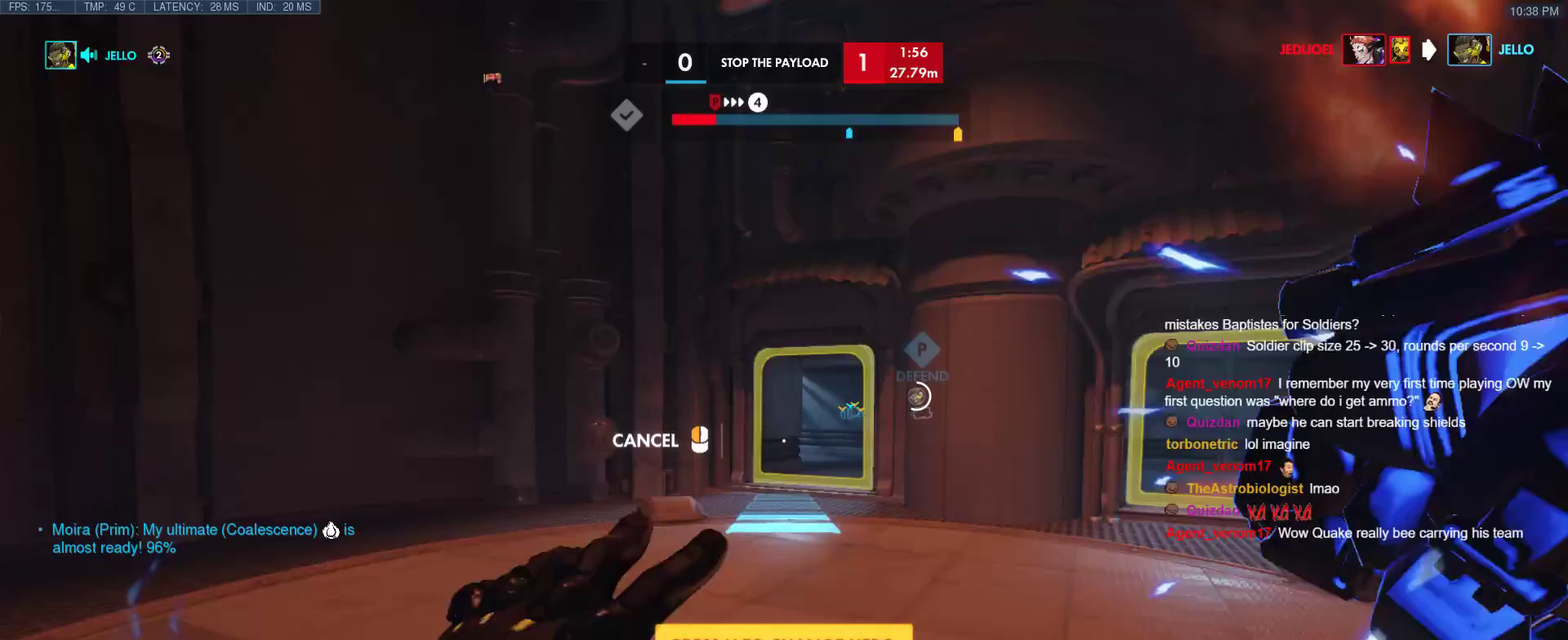
{"keys": ["w"], "events": []}
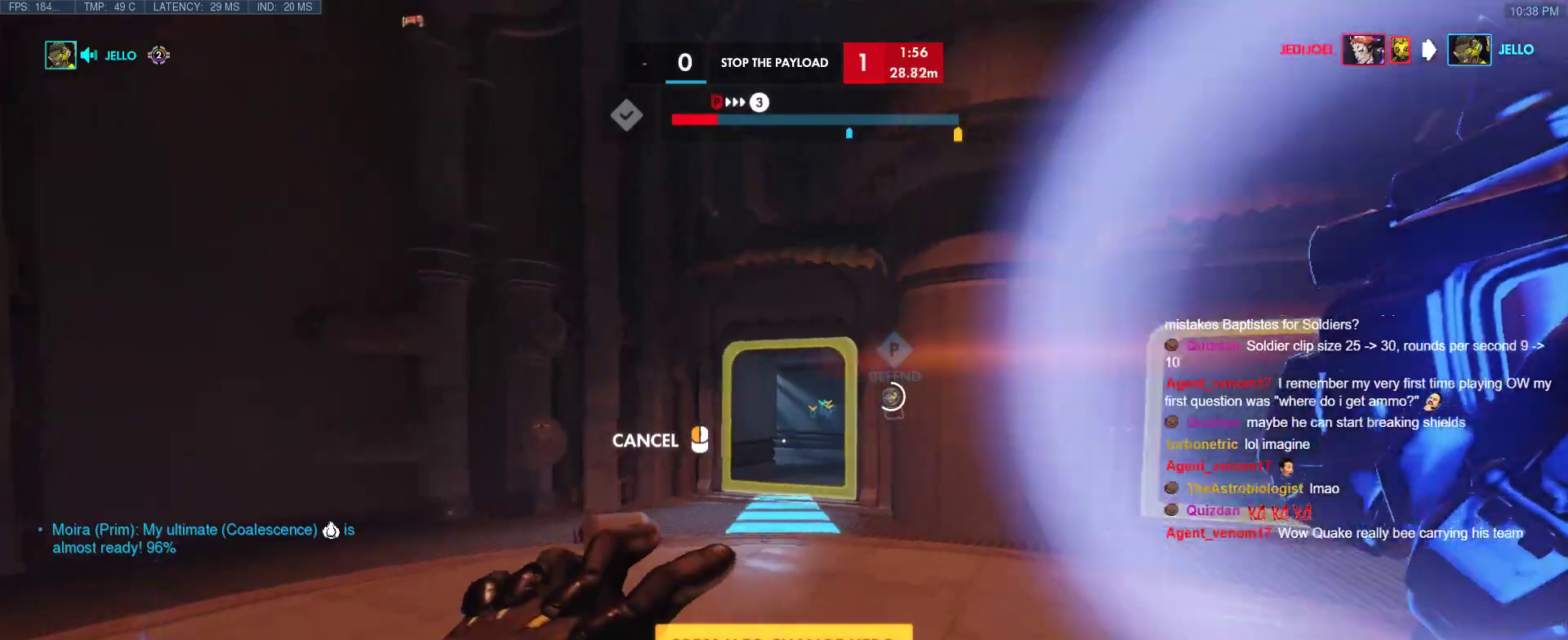
{"keys": ["w"], "events": [[450, "space", "down"], [500, "space", "up"]]}
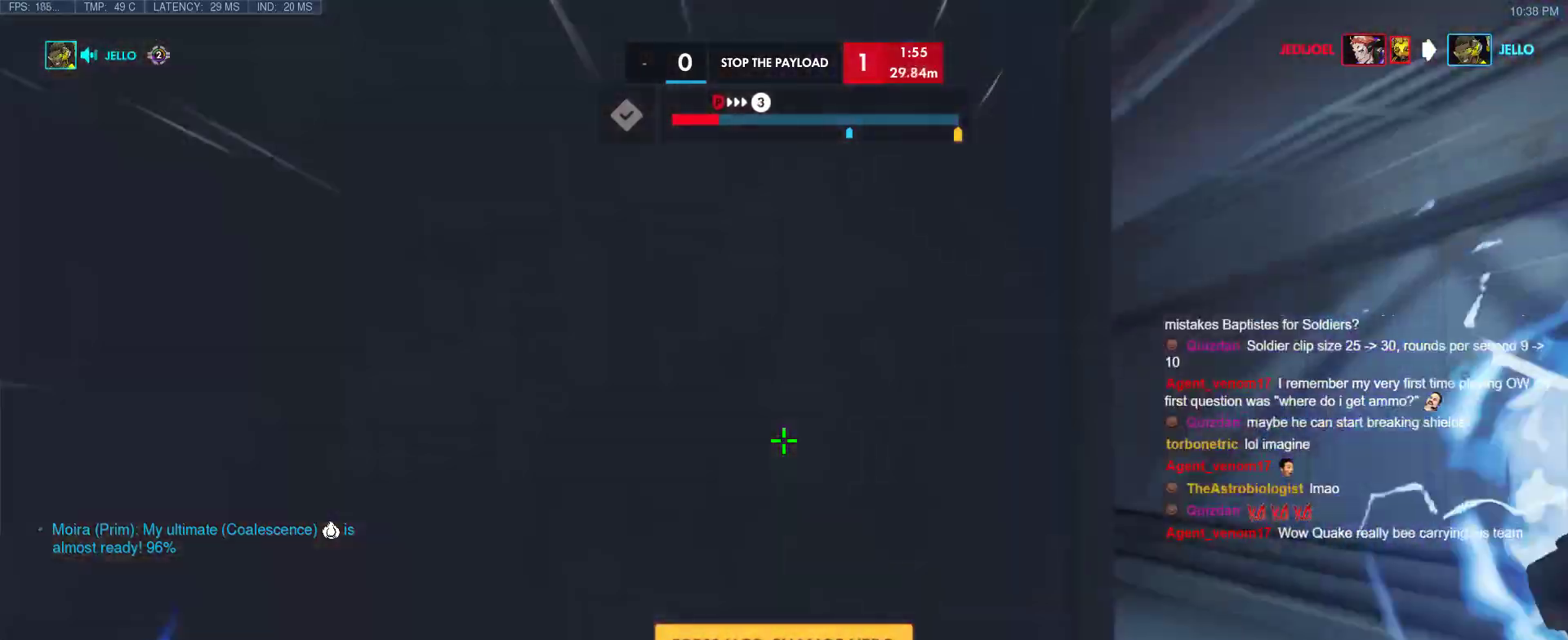
{"keys": ["w"], "events": []}
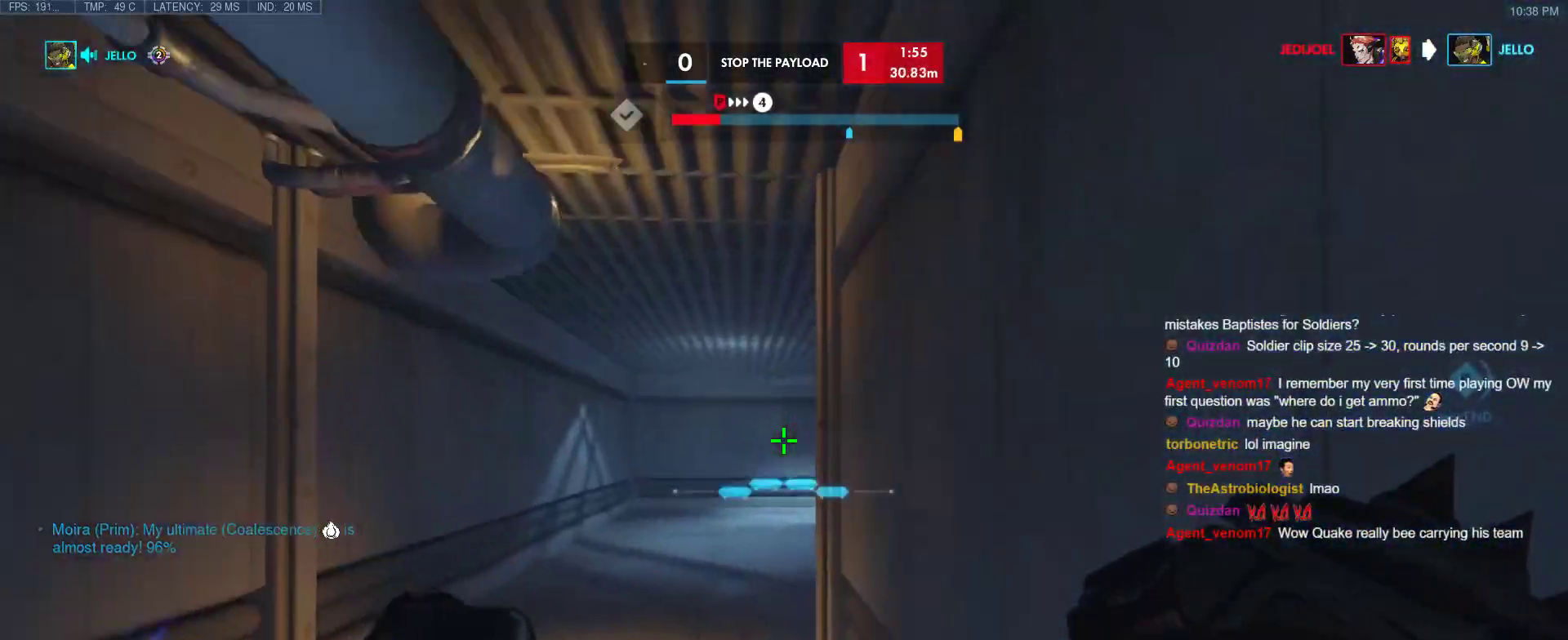
{"keys": ["a", "t", "w"], "events": [[150, "space", "down"], [250, "space", "up"], [433, "t", "down"], [483, "a", "down"]]}
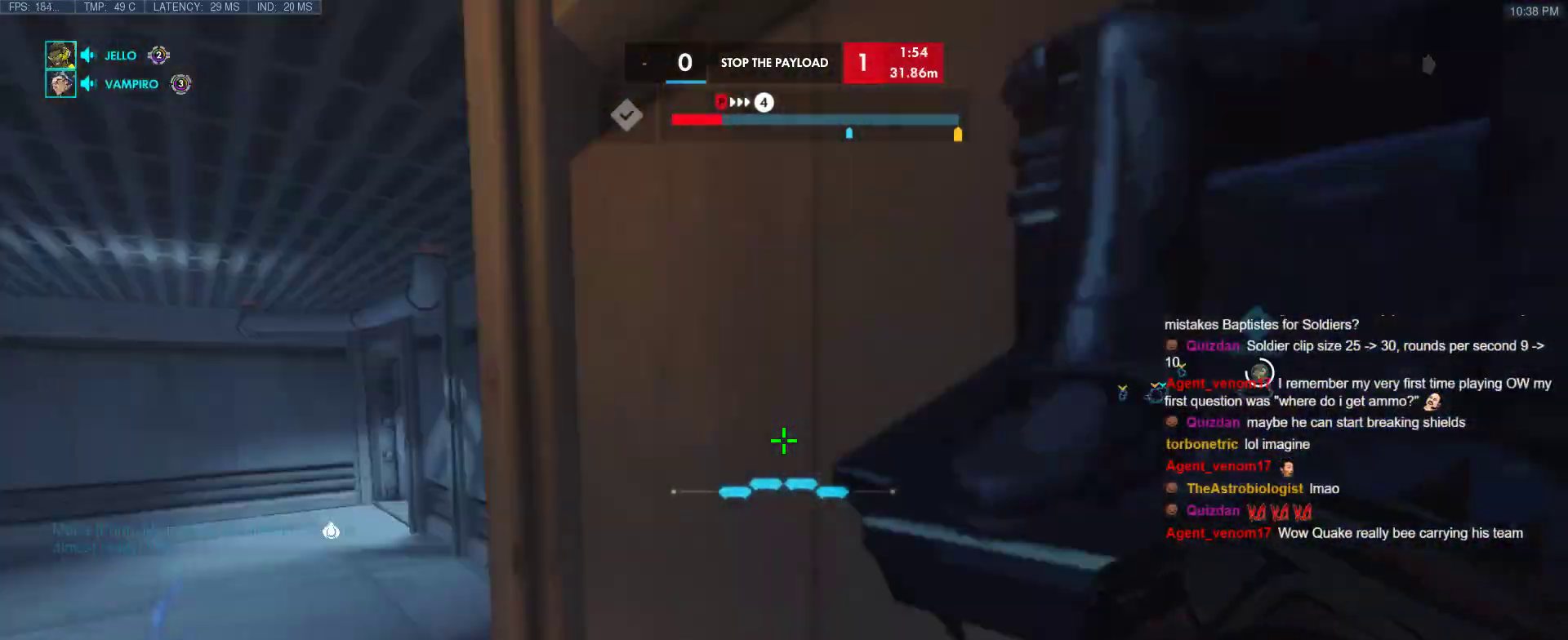
{"keys": ["w"], "events": [[33, "t", "up"], [217, "a", "up"]]}
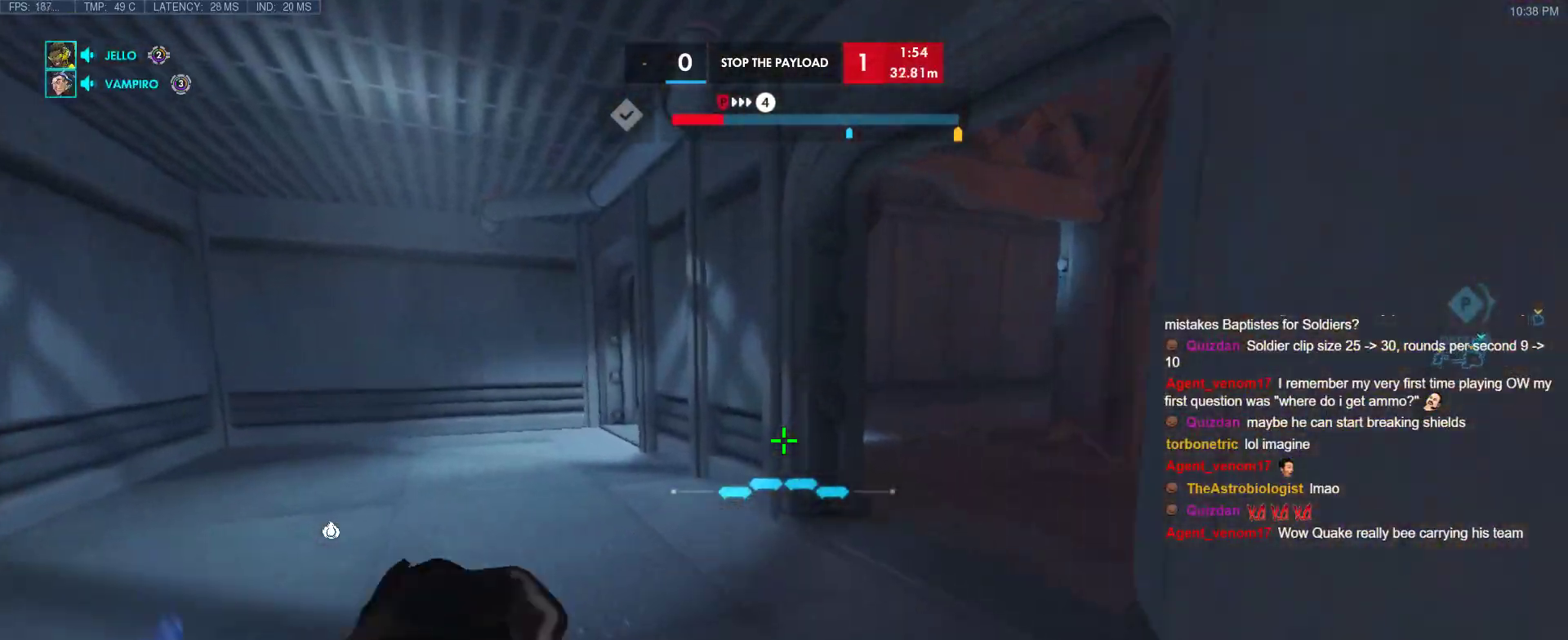
{"keys": ["w", "z"], "events": [[50, "space", "down"], [150, "tab", "down"], [183, "space", "up"], [283, "tab", "up"], [417, "z", "down"]]}
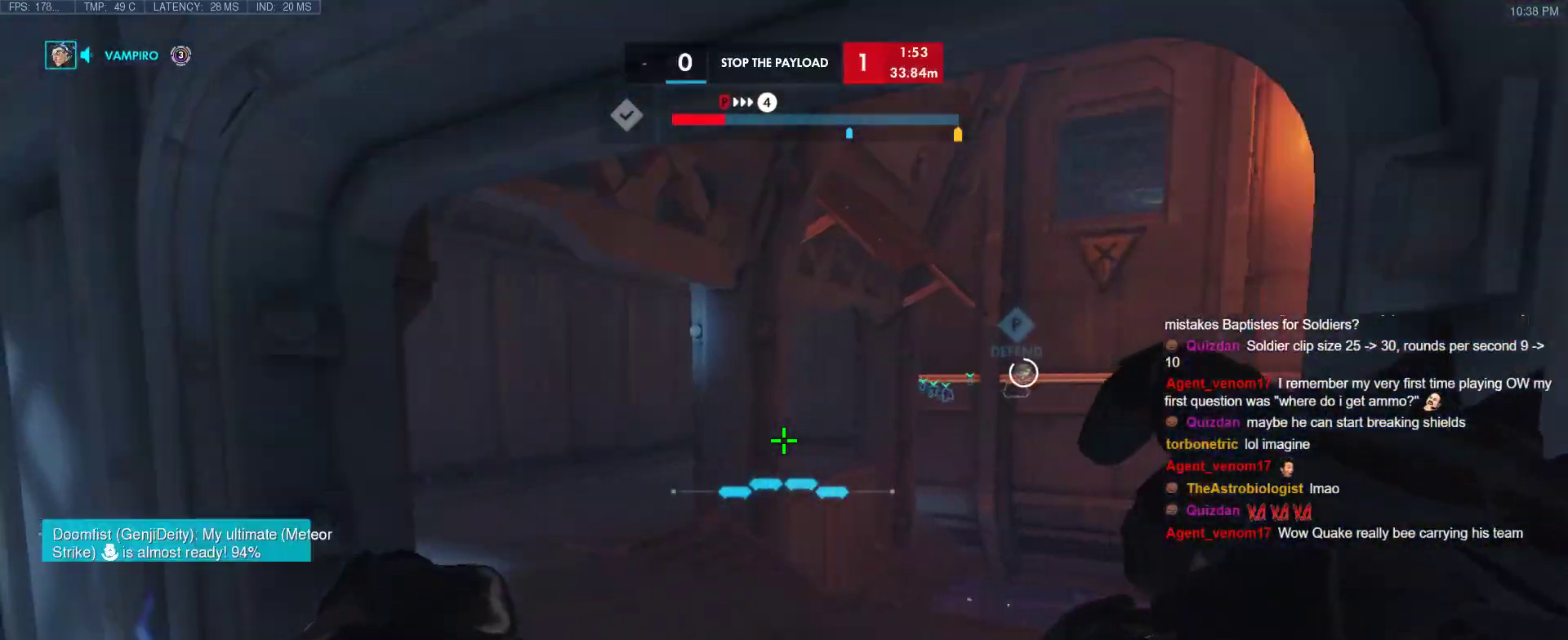
{"keys": ["w"], "events": [[17, "z", "up"], [117, "tab", "down"], [300, "tab", "up"]]}
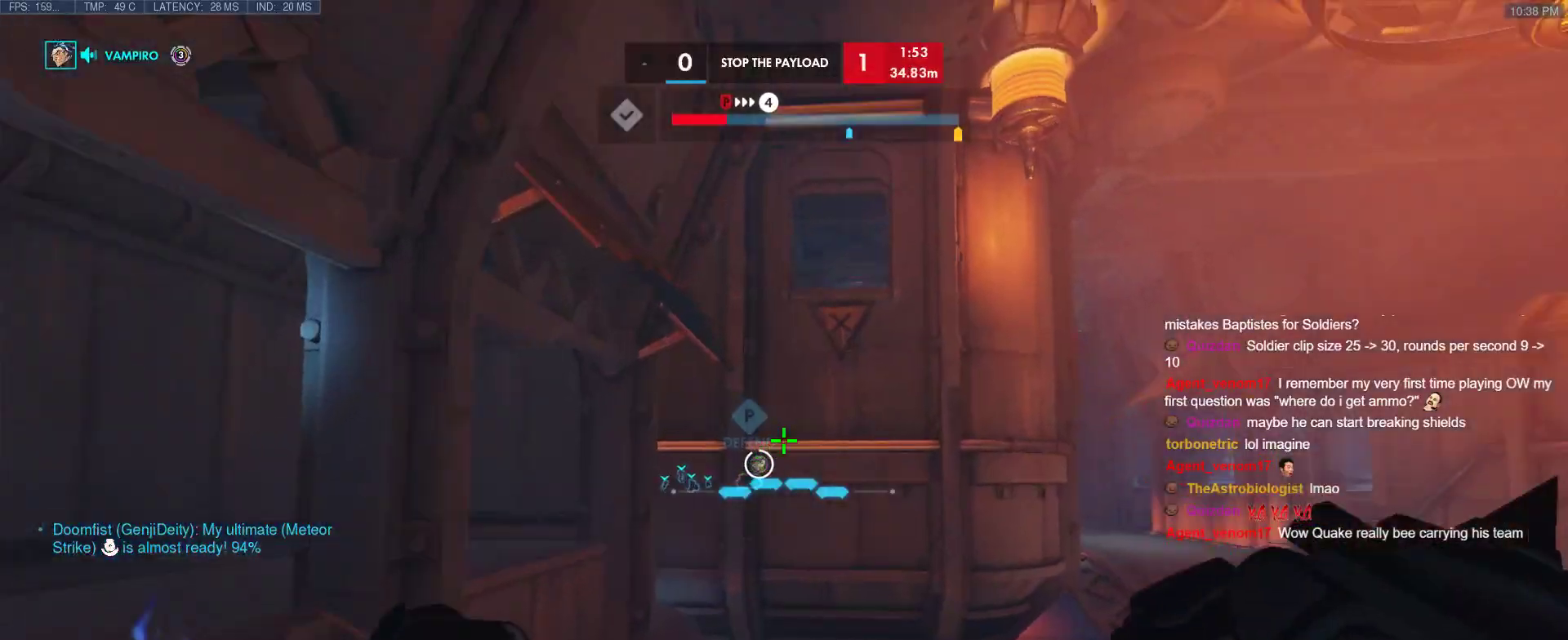
{"keys": ["shift", "w"], "events": [[167, "space", "down"], [317, "space", "up"], [400, "shift", "down"]]}
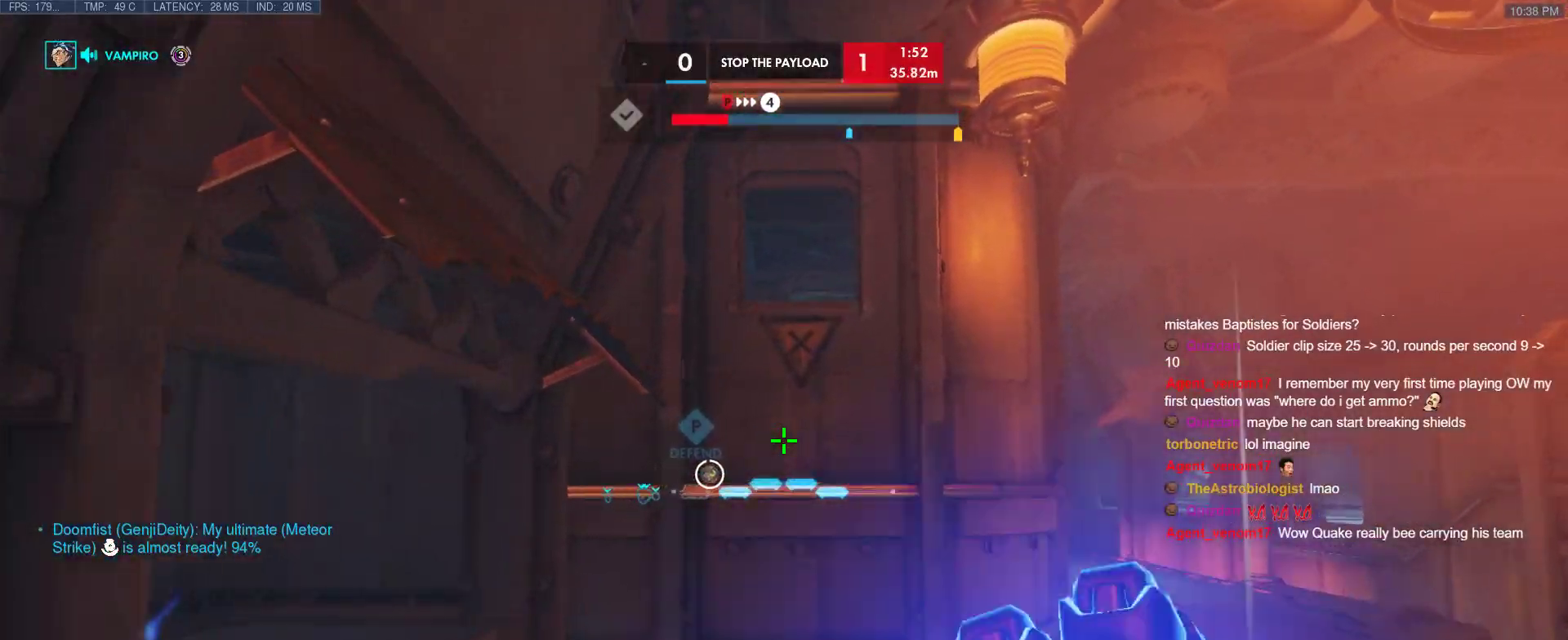
{"keys": ["w"], "events": [[100, "shift", "up"], [333, "e", "down"], [417, "e", "up"]]}
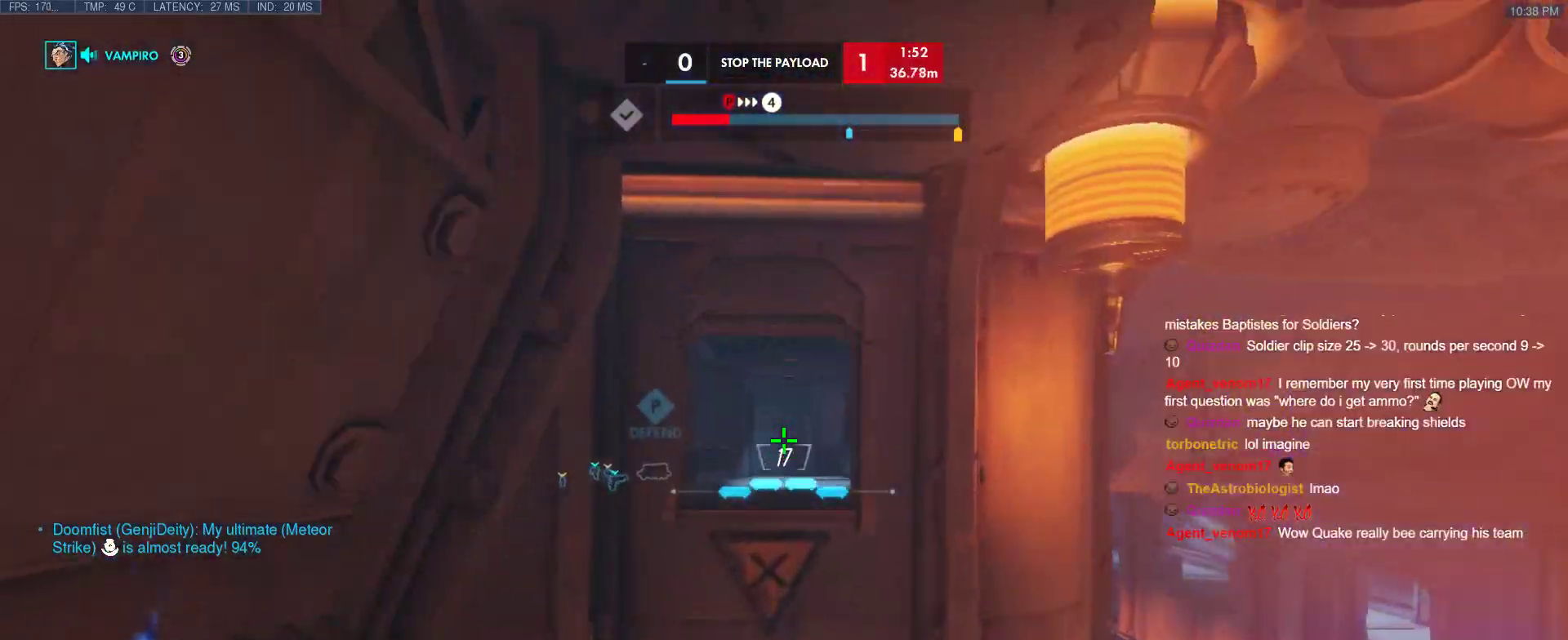
{"keys": ["w"], "events": [[17, "e", "down"], [117, "e", "up"]]}
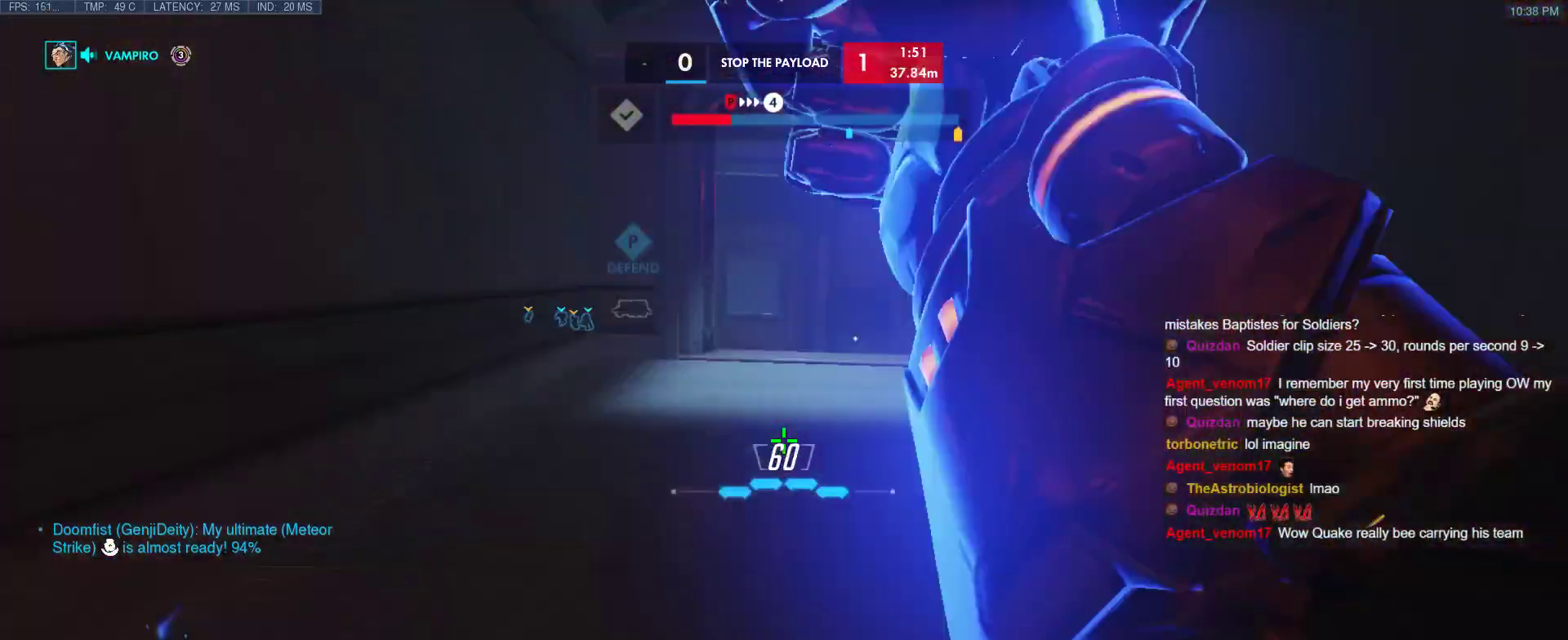
{"keys": ["d", "space", "w"], "events": [[367, "d", "down"], [367, "space", "down"]]}
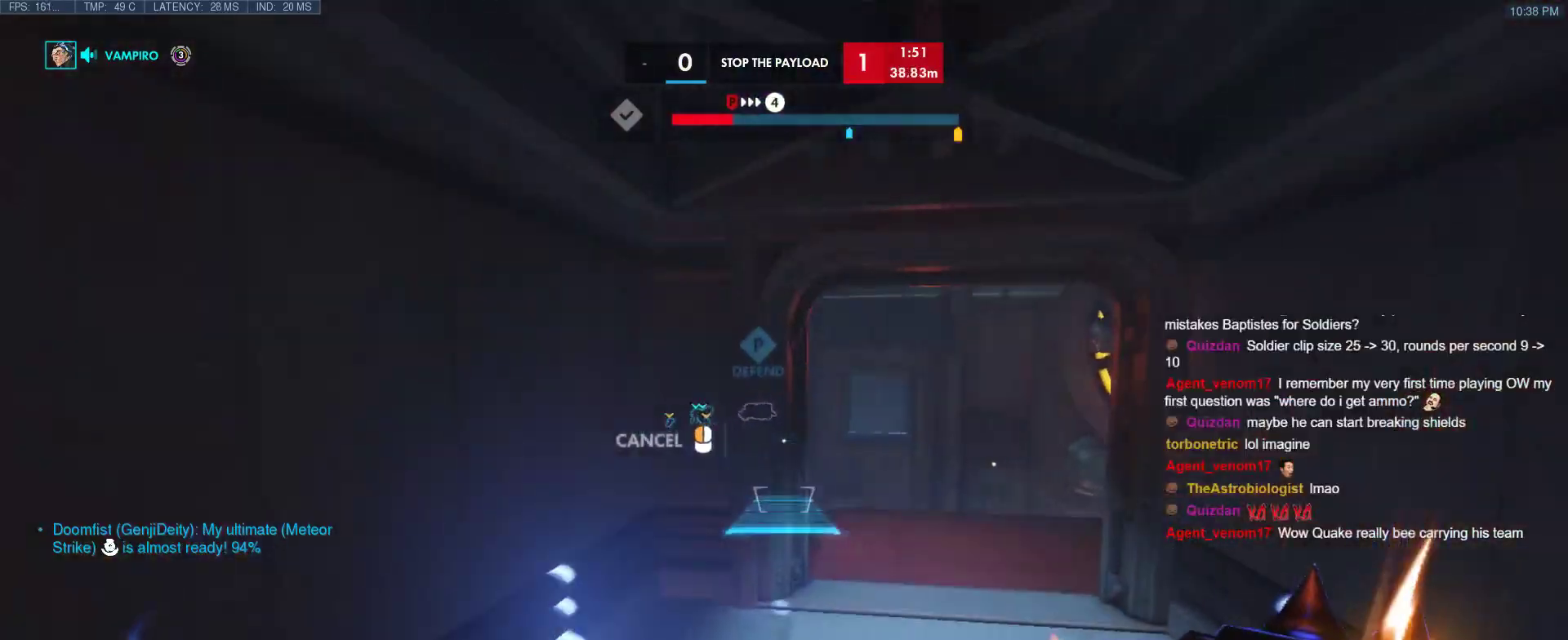
{"keys": ["d", "w"], "events": [[50, "space", "up"]]}
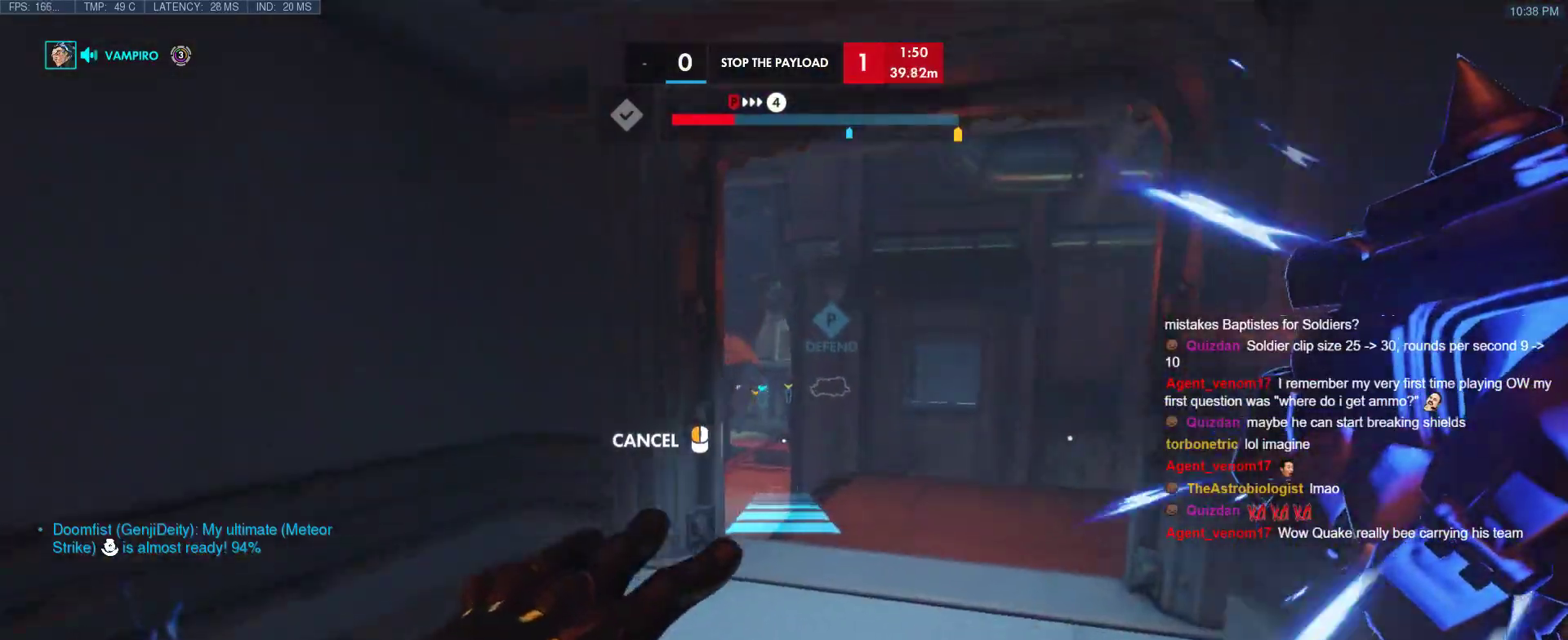
{"keys": ["w"], "events": [[383, "d", "up"]]}
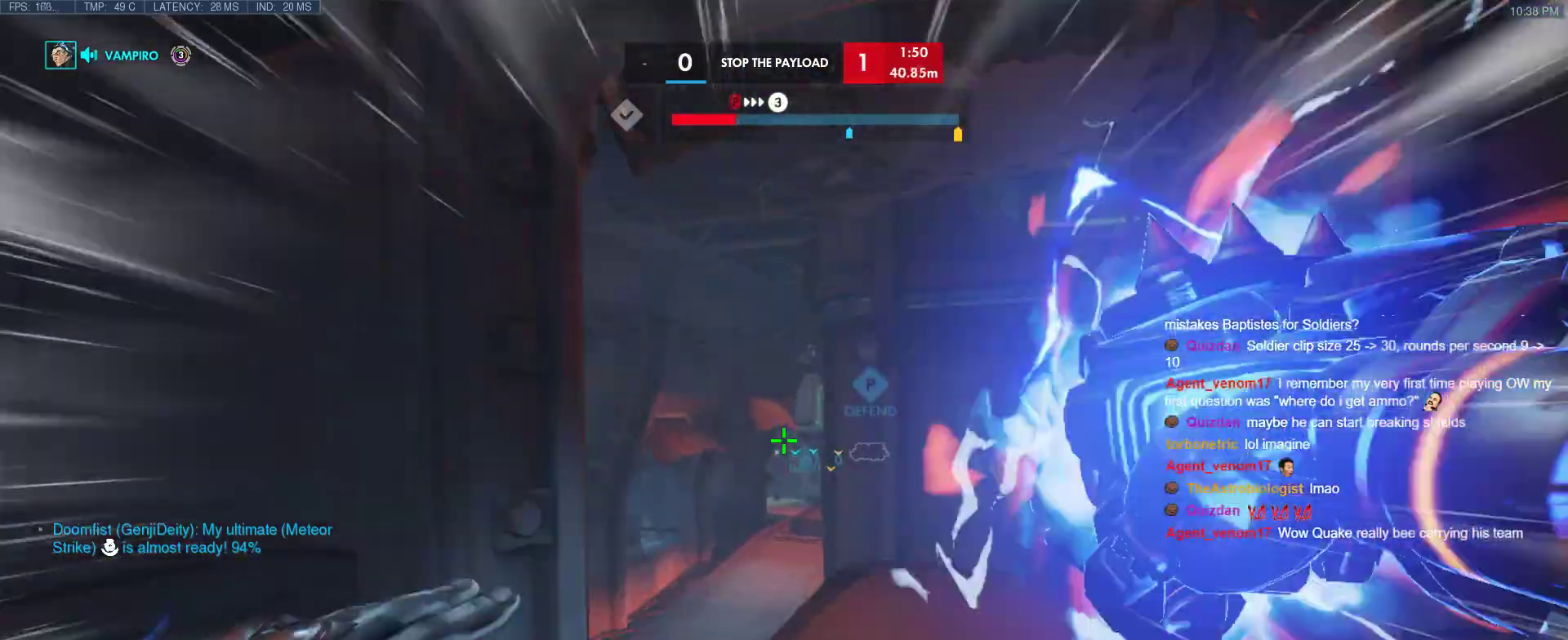
{"keys": ["w"], "events": [[317, "space", "down"], [367, "space", "up"]]}
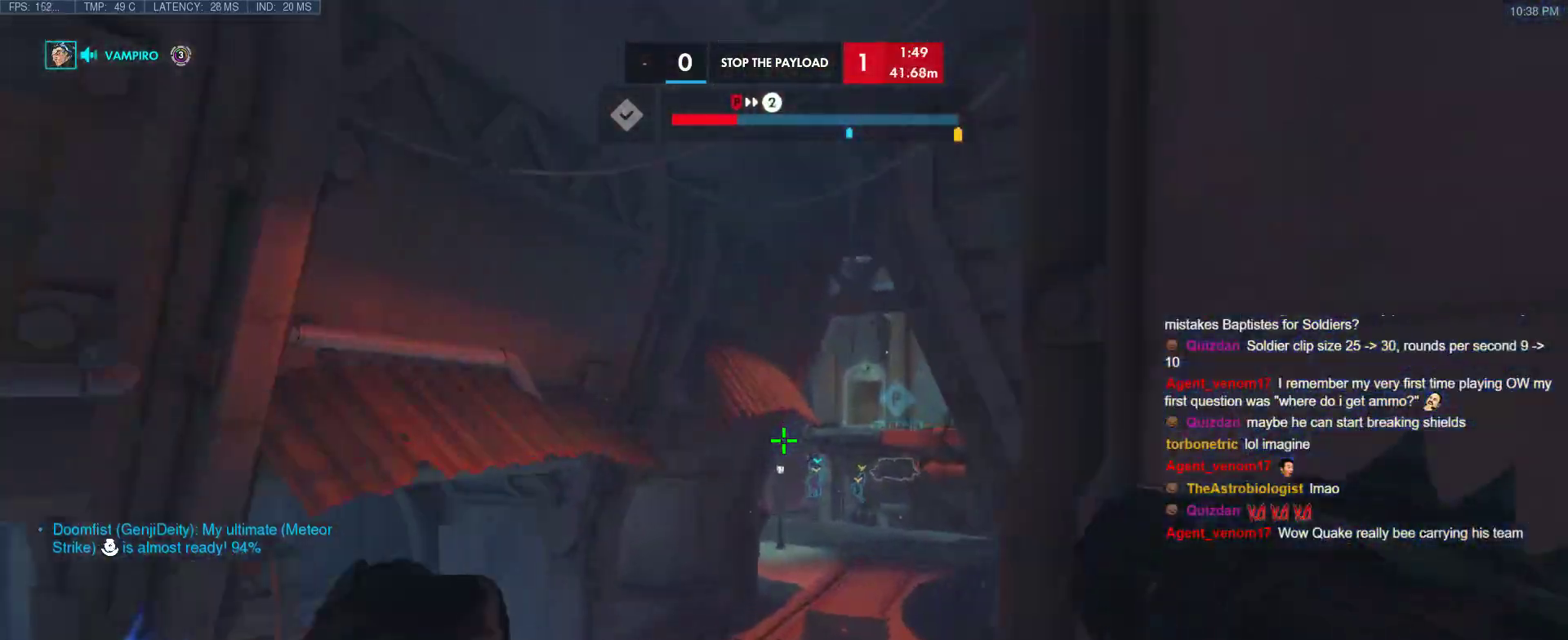
{"keys": ["w"], "events": []}
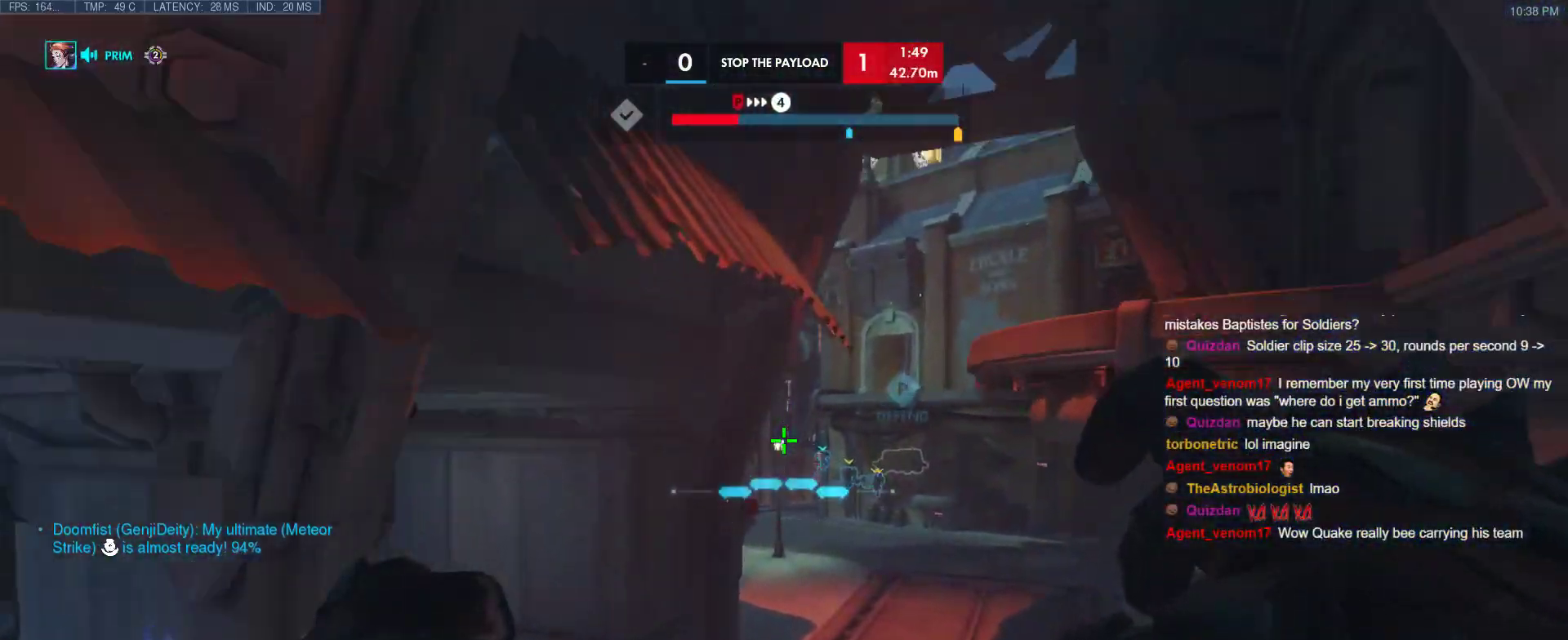
{"keys": ["w"], "events": [[250, "z", "down"], [400, "z", "up"]]}
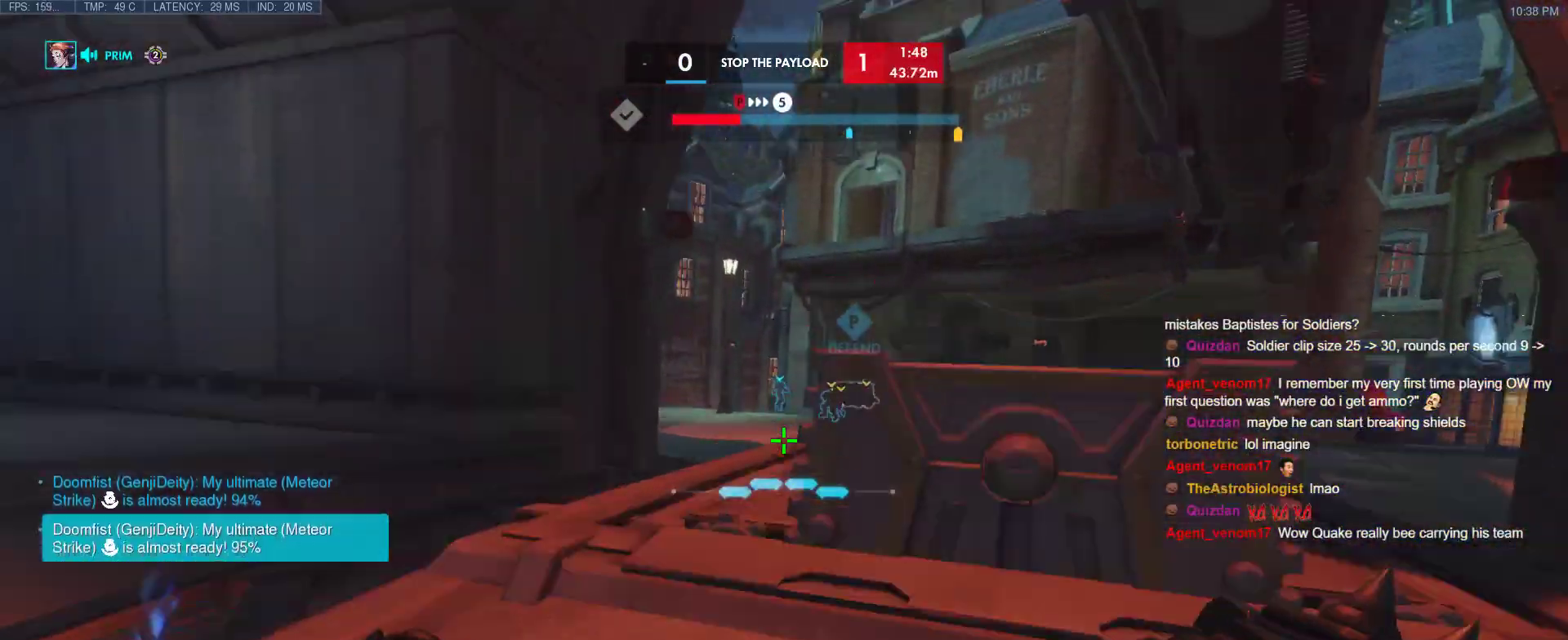
{"keys": ["space", "w"], "events": [[367, "space", "down"]]}
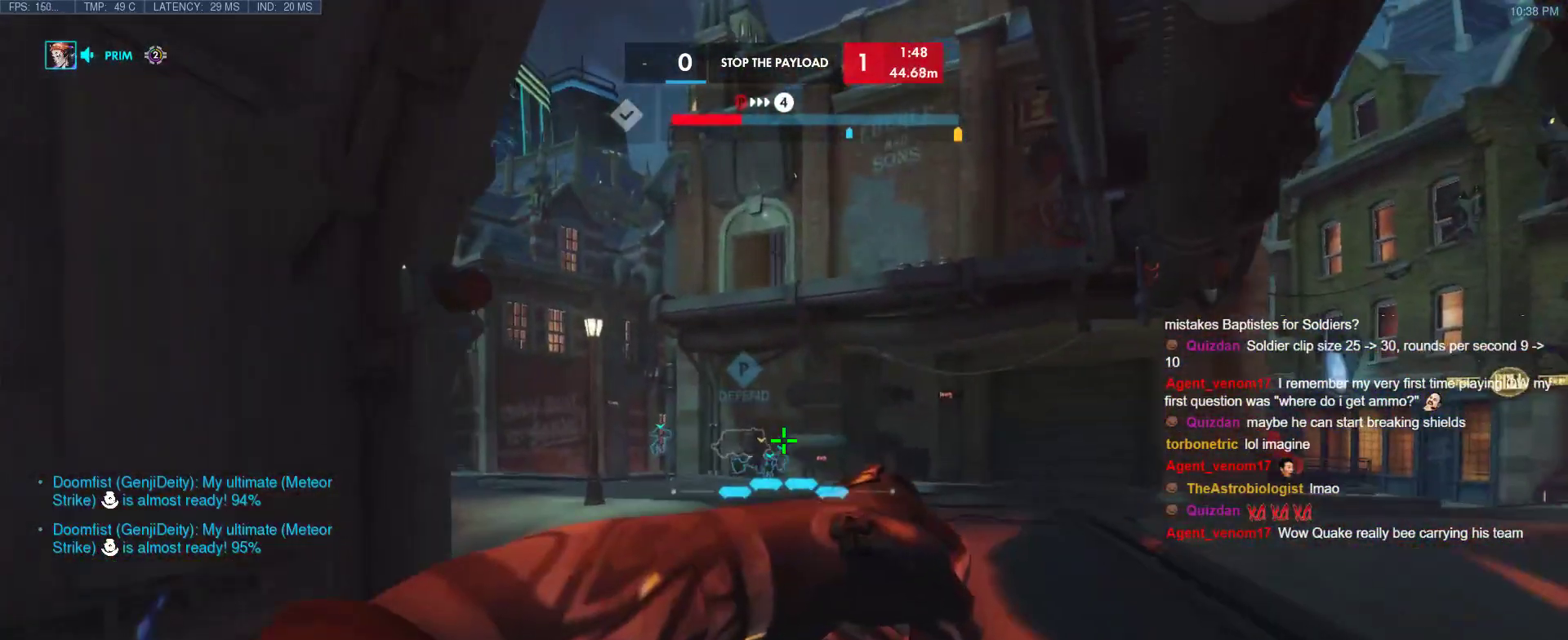
{"keys": ["w"], "events": [[50, "space", "up"]]}